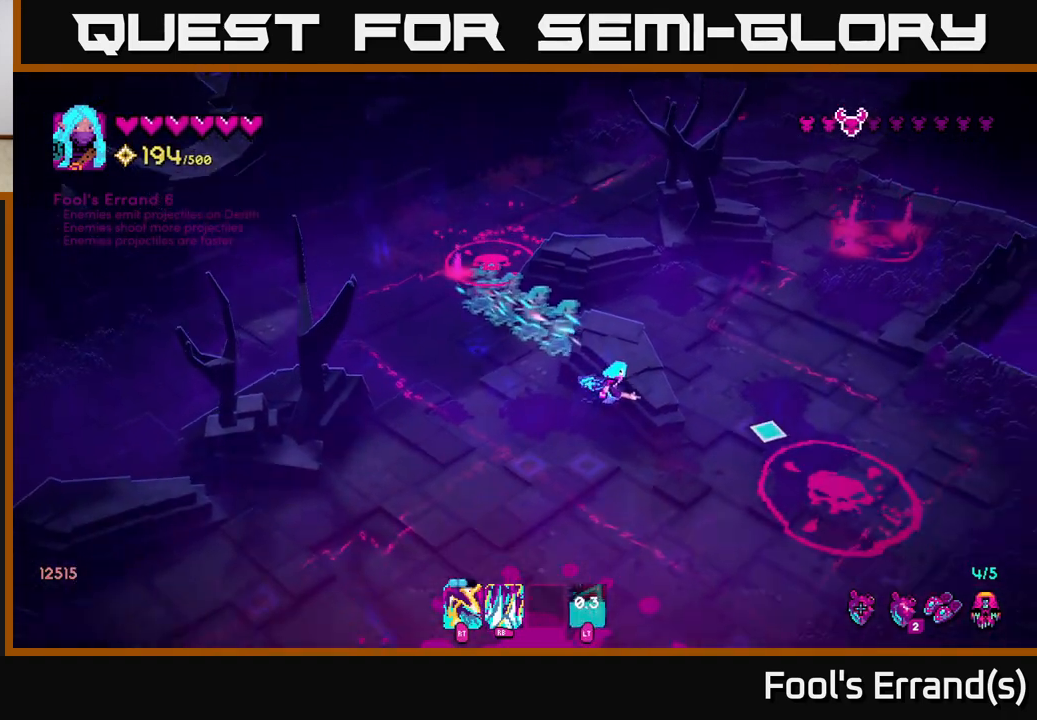
Gameplay with a controller (Xbox layout); each line is a JSON object with the inputs held at the frame after it. "events" lists button and stick changes between this image and that frame as [ms after this image, input, new state], when the widget could be followed in between. Not read: L3 R3.
{"buttons": [], "left_stick": "right", "right_stick": "right", "events": [[150, "left_stick", "down-right"], [417, "left_stick", "right"]]}
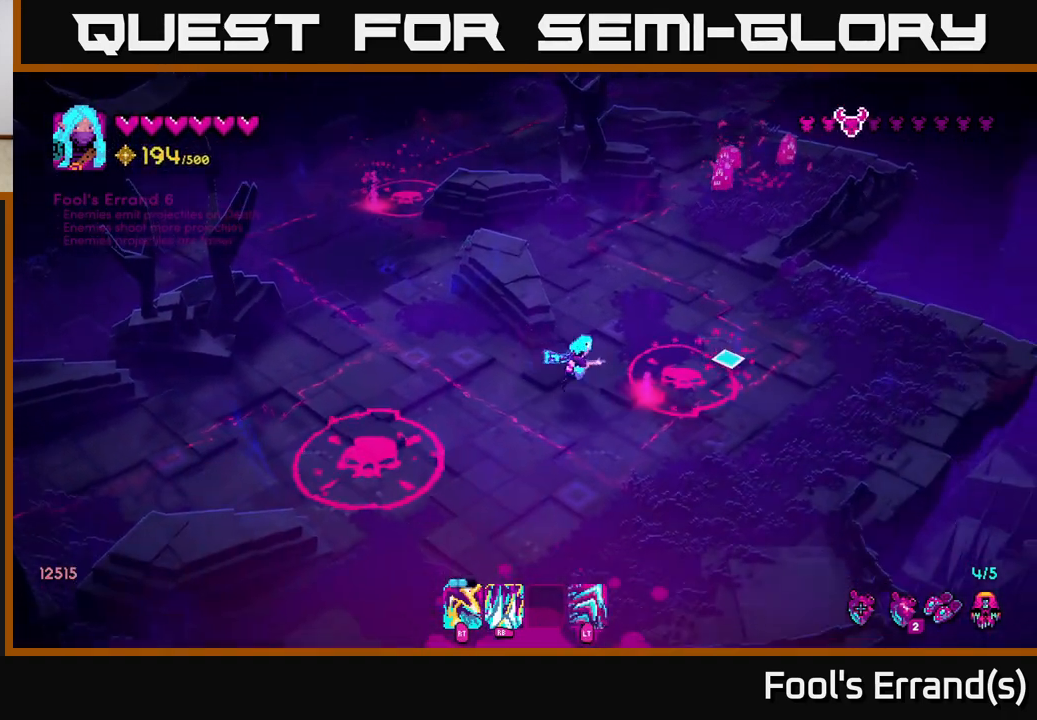
{"buttons": [], "left_stick": "up-right", "right_stick": "down", "events": [[17, "left_stick", "up-right"], [383, "right_stick", "down"]]}
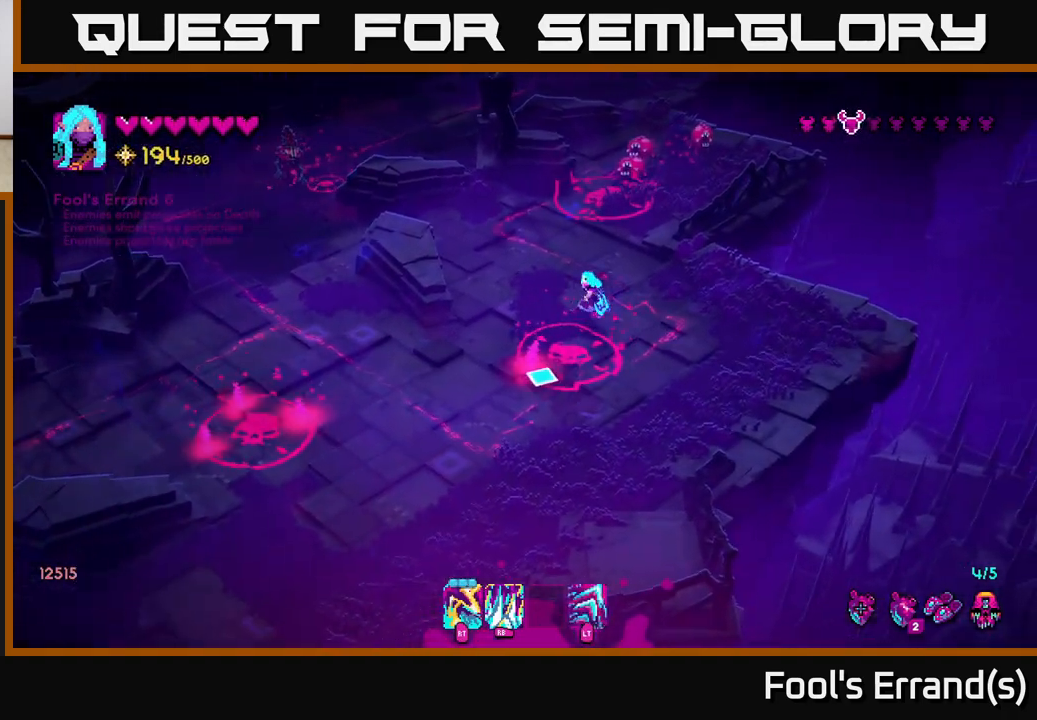
{"buttons": [], "left_stick": "left", "right_stick": "up", "events": [[100, "right_stick", "left"], [183, "right_stick", "up"], [283, "R2", "down"], [283, "left_stick", "up"], [367, "R2", "up"], [467, "left_stick", "left"]]}
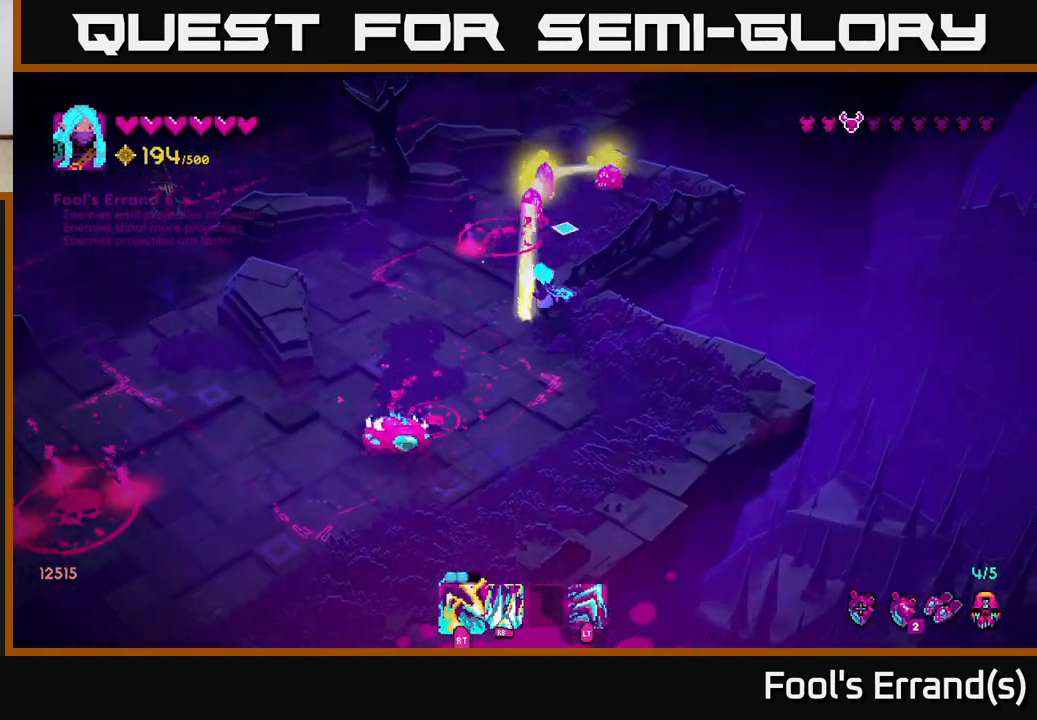
{"buttons": [], "left_stick": "left", "right_stick": "up-right", "events": [[100, "R2", "down"], [183, "left_stick", "down-left"], [250, "R2", "up"], [333, "right_stick", "up-right"], [367, "left_stick", "left"]]}
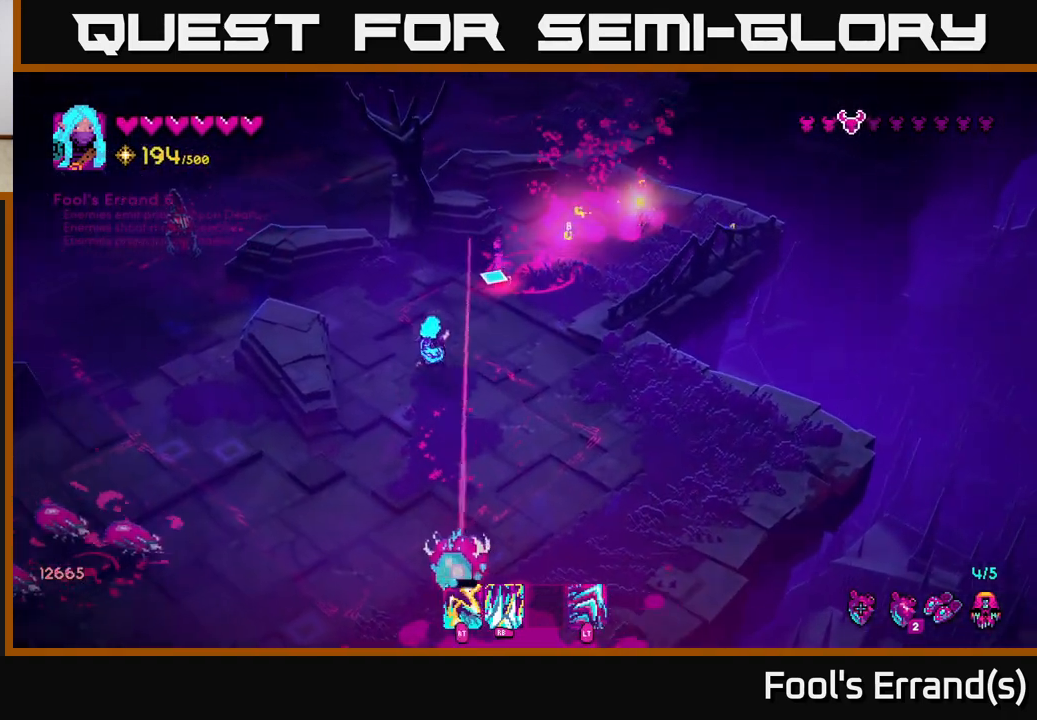
{"buttons": [], "left_stick": "right", "right_stick": "down", "events": [[33, "R2", "down"], [67, "left_stick", "down"], [183, "R2", "up"], [217, "left_stick", "right"], [500, "right_stick", "down"]]}
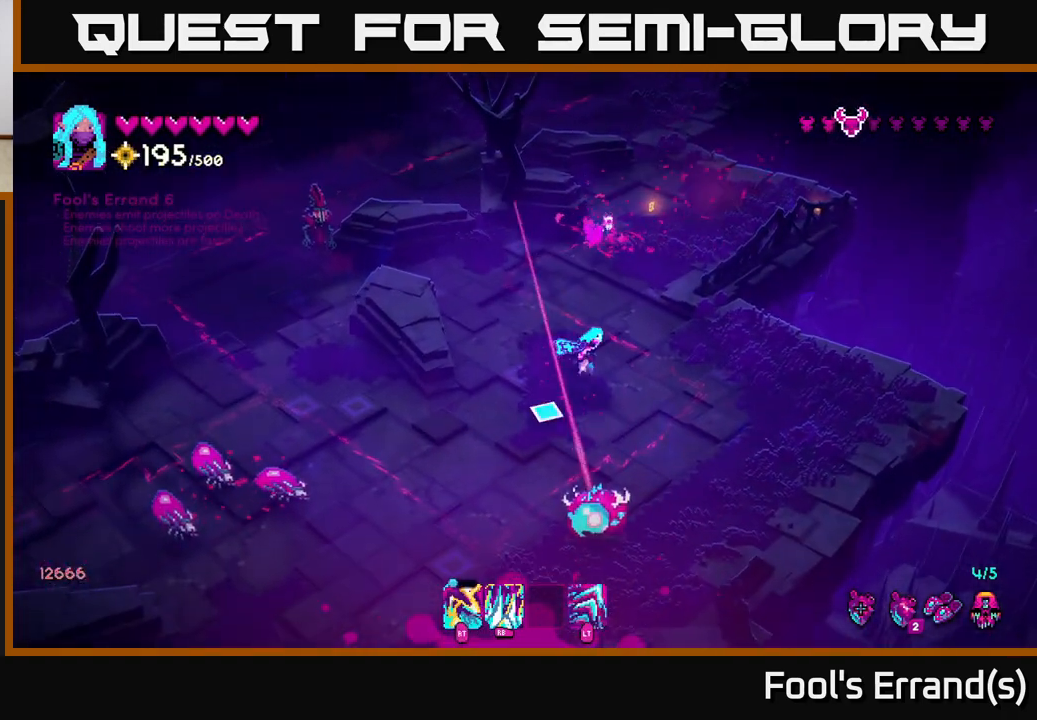
{"buttons": [], "left_stick": "right", "right_stick": "down-left", "events": [[100, "R1", "down"], [233, "R1", "up"], [267, "right_stick", "down-left"]]}
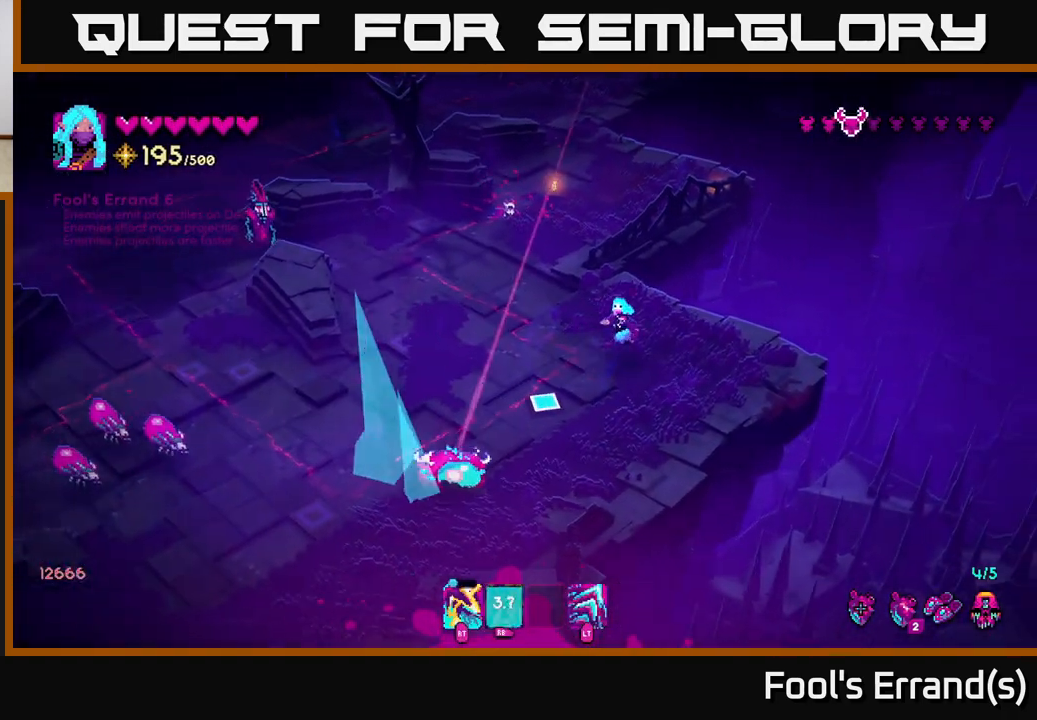
{"buttons": [], "left_stick": "center", "right_stick": "down-left", "events": [[83, "left_stick", "down"], [250, "left_stick", "center"]]}
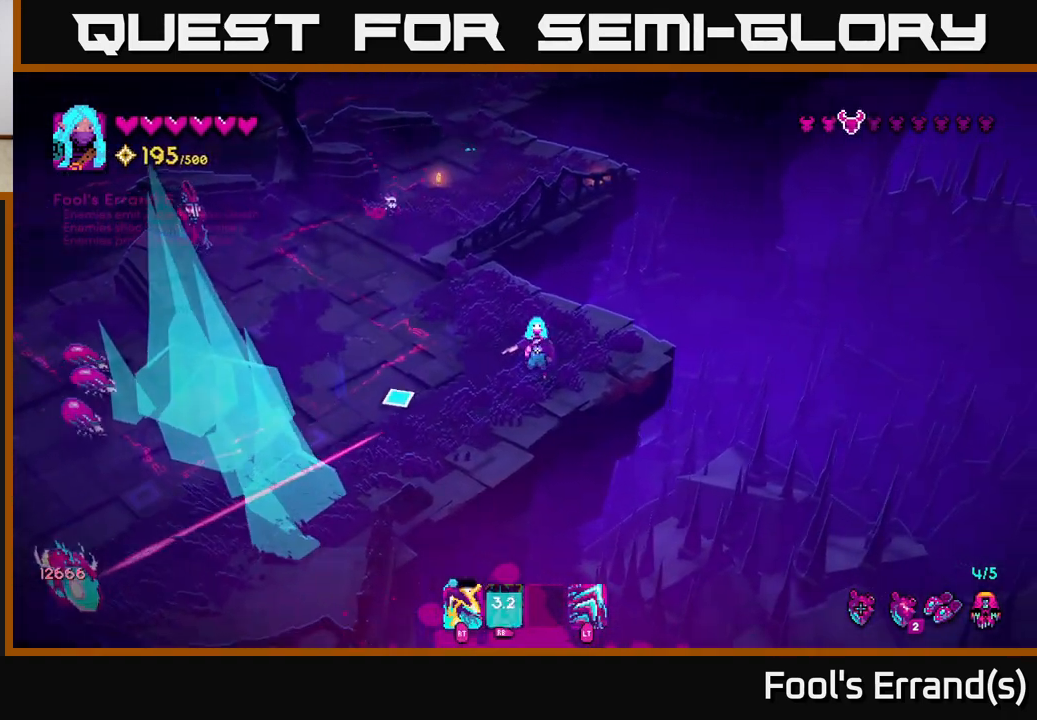
{"buttons": [], "left_stick": "up", "right_stick": "up-left", "events": [[150, "left_stick", "down-left"], [200, "right_stick", "left"], [350, "left_stick", "up-left"], [450, "left_stick", "up"], [500, "right_stick", "up-left"]]}
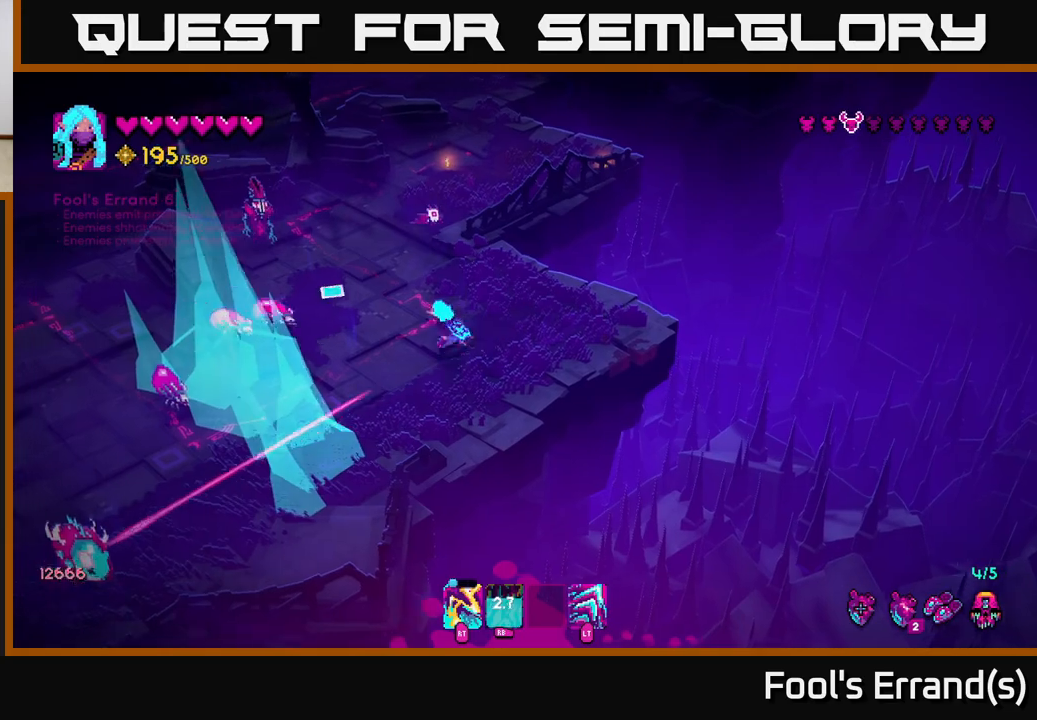
{"buttons": [], "left_stick": "down-left", "right_stick": "left", "events": [[67, "left_stick", "up-right"], [200, "R2", "down"], [233, "right_stick", "left"], [300, "R2", "up"], [400, "left_stick", "left"], [500, "left_stick", "down-left"]]}
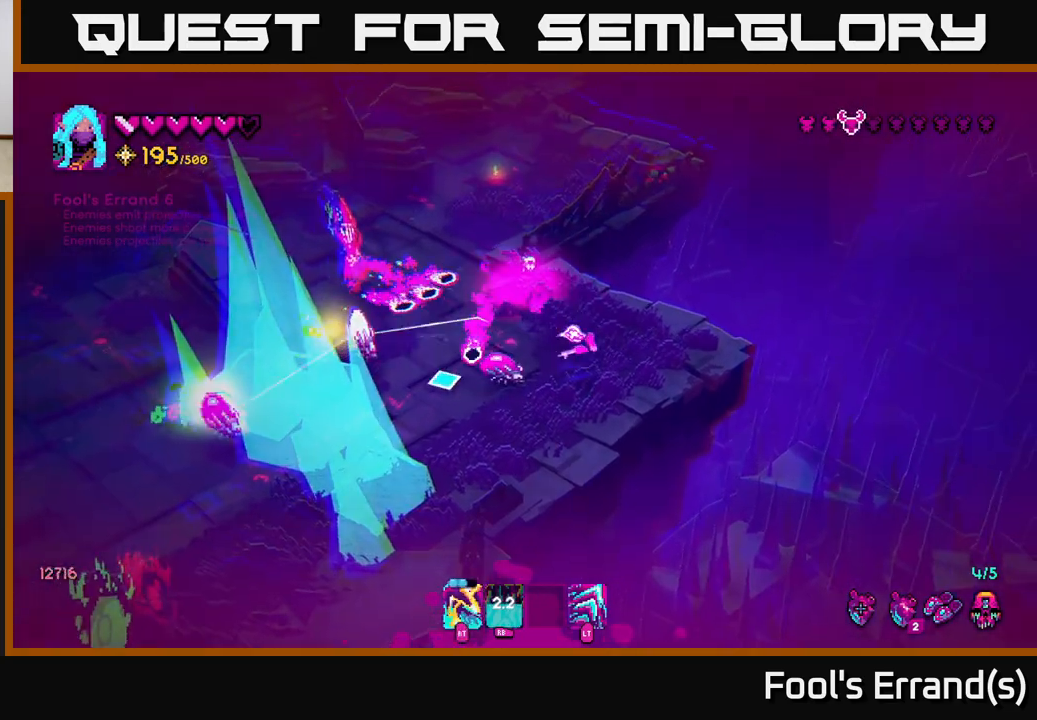
{"buttons": ["R2"], "left_stick": "left", "right_stick": "up-left", "events": [[50, "L2", "down"], [50, "right_stick", "down-left"], [100, "R2", "down"], [150, "right_stick", "left"], [167, "L2", "up"], [200, "left_stick", "left"], [217, "R2", "up"], [283, "R2", "down"], [317, "right_stick", "up-left"], [367, "R2", "up"], [433, "R2", "down"]]}
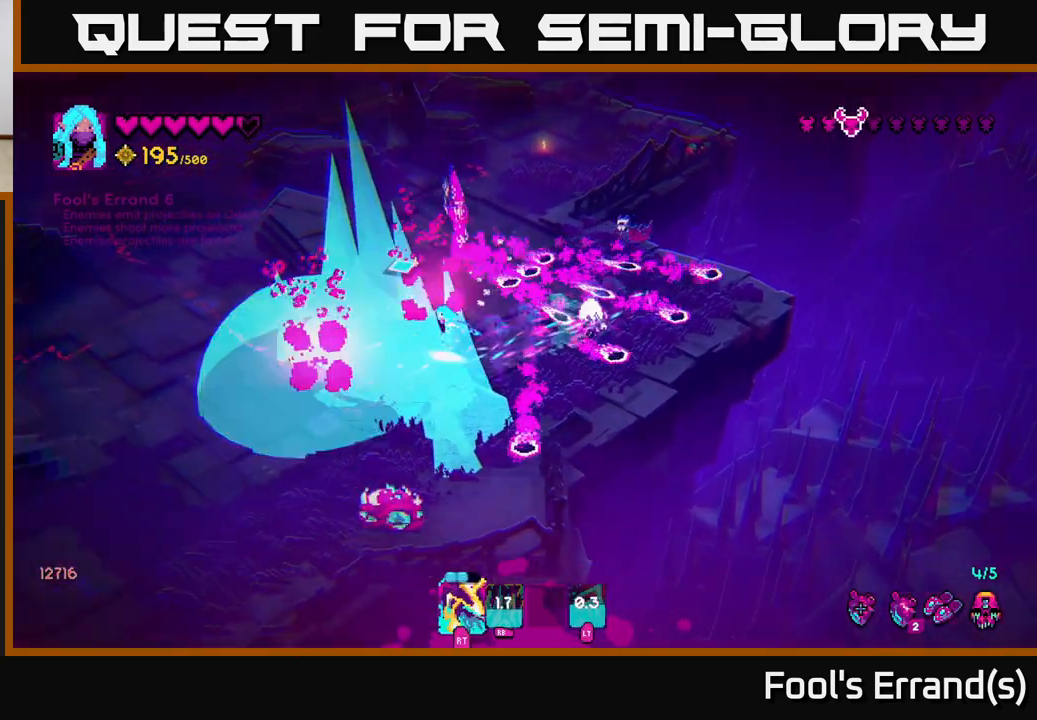
{"buttons": [], "left_stick": "up-left", "right_stick": "up-right", "events": [[33, "R2", "up"], [183, "left_stick", "up-left"], [300, "right_stick", "up-right"]]}
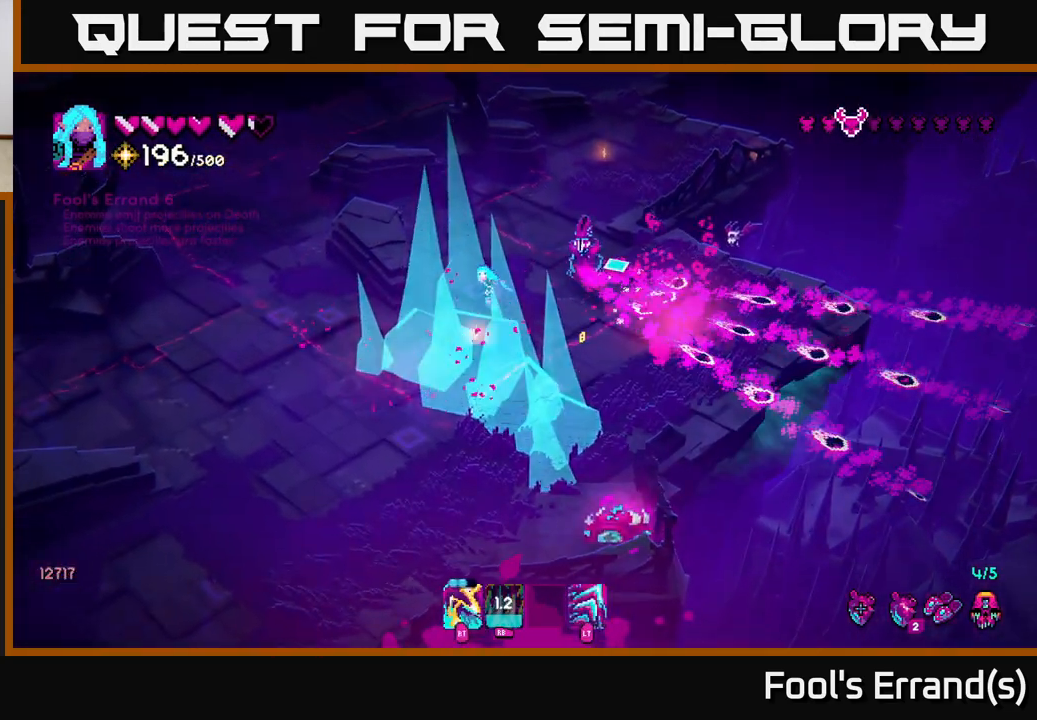
{"buttons": [], "left_stick": "up-right", "right_stick": "down-right", "events": [[17, "right_stick", "right"], [117, "left_stick", "up"], [233, "left_stick", "up-right"], [350, "right_stick", "down-right"]]}
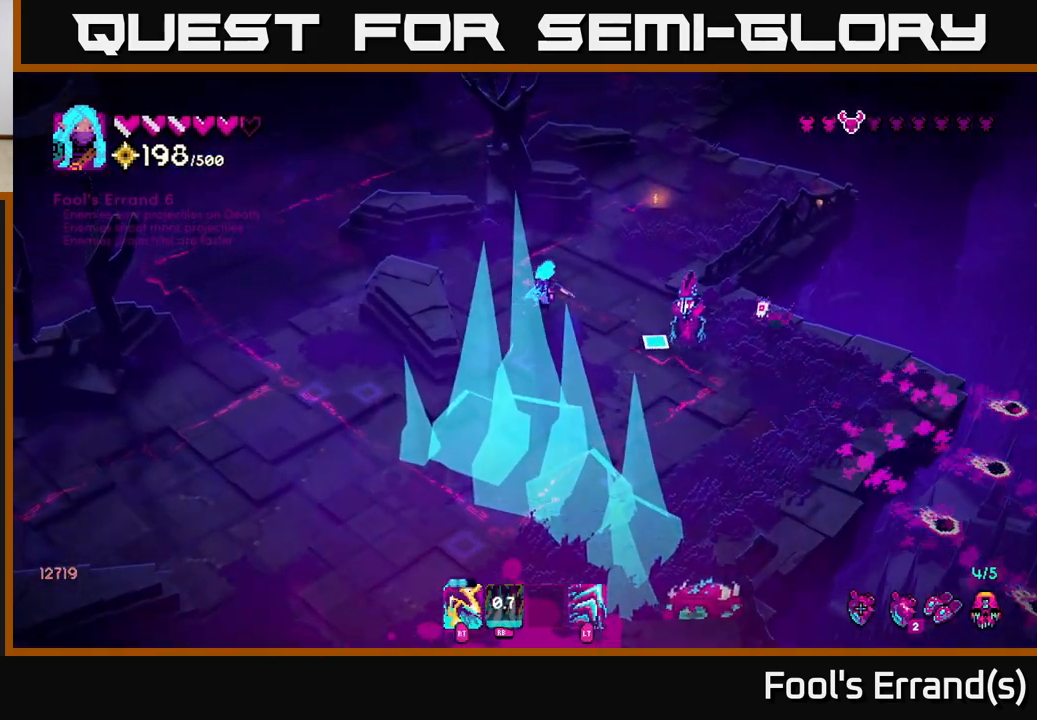
{"buttons": [], "left_stick": "up-right", "right_stick": "down-right", "events": [[150, "R2", "down"], [267, "R2", "up"]]}
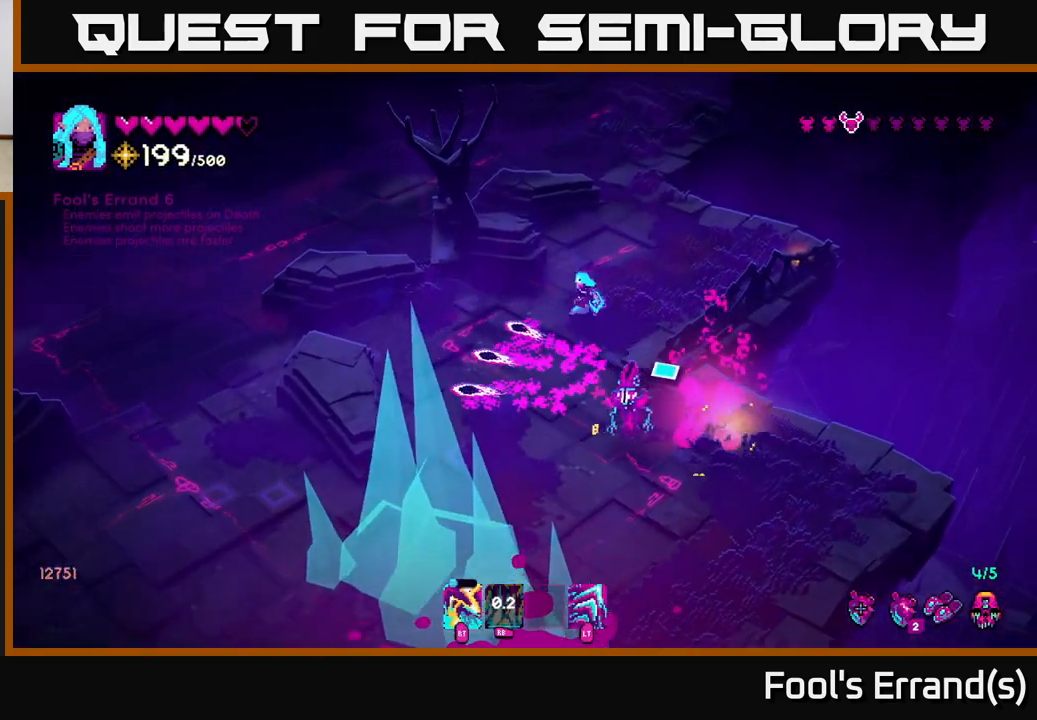
{"buttons": [], "left_stick": "right", "right_stick": "down", "events": [[50, "R2", "down"], [183, "R2", "up"], [200, "right_stick", "down"], [250, "left_stick", "right"]]}
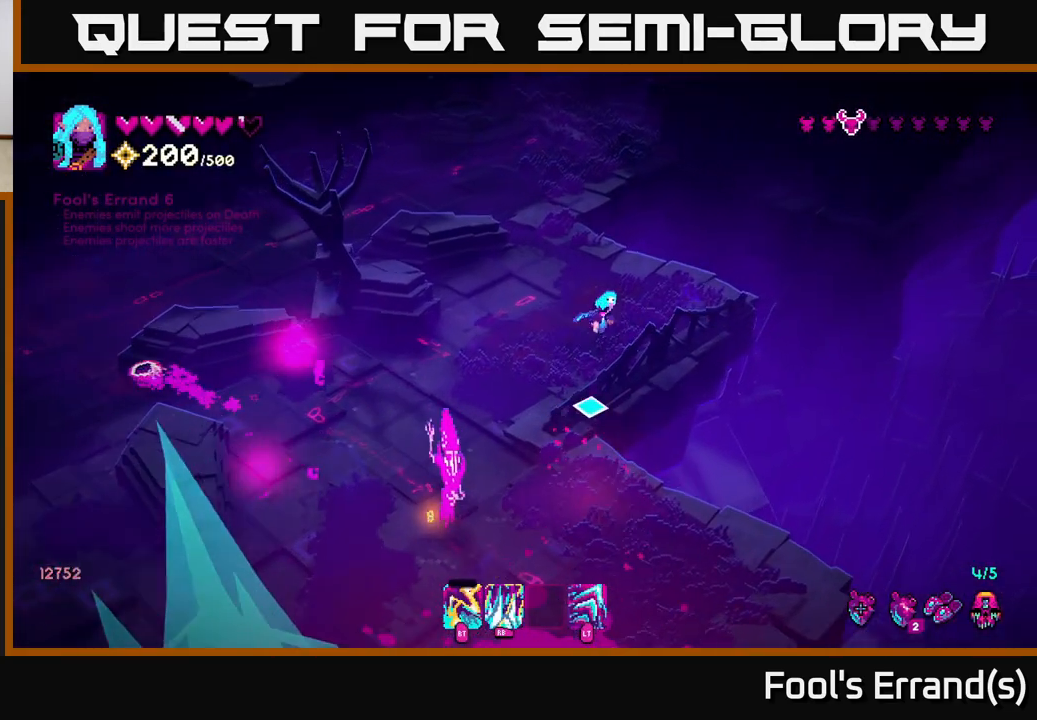
{"buttons": [], "left_stick": "up-left", "right_stick": "down", "events": [[83, "left_stick", "left"], [433, "left_stick", "up-left"]]}
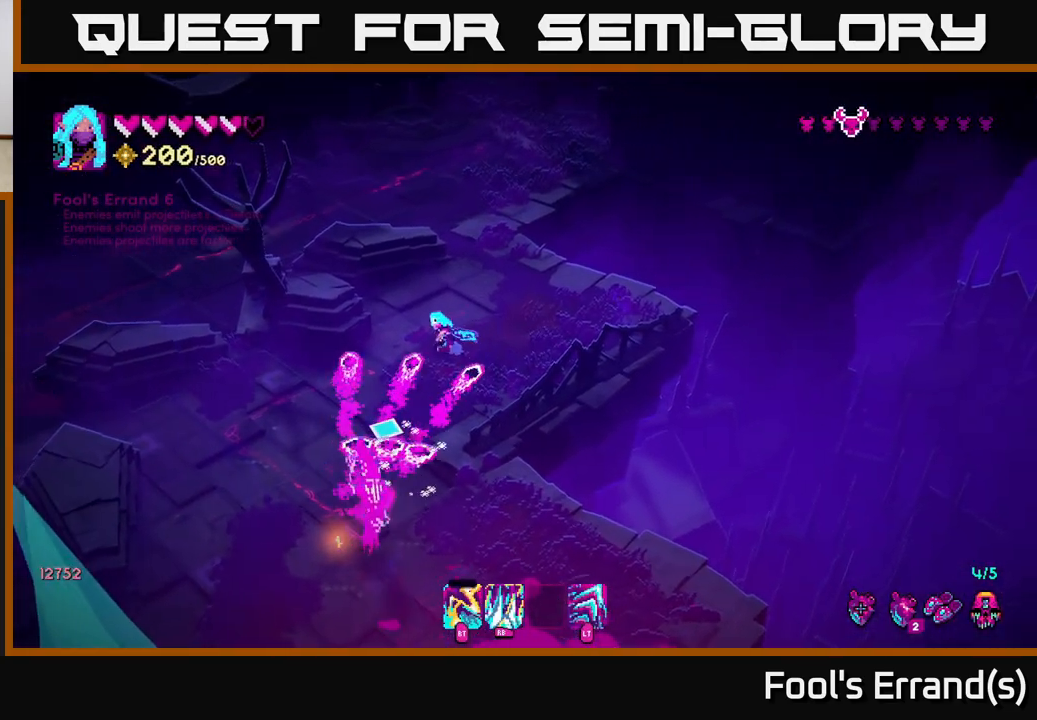
{"buttons": [], "left_stick": "down", "right_stick": "down", "events": [[150, "left_stick", "up"], [400, "left_stick", "down"]]}
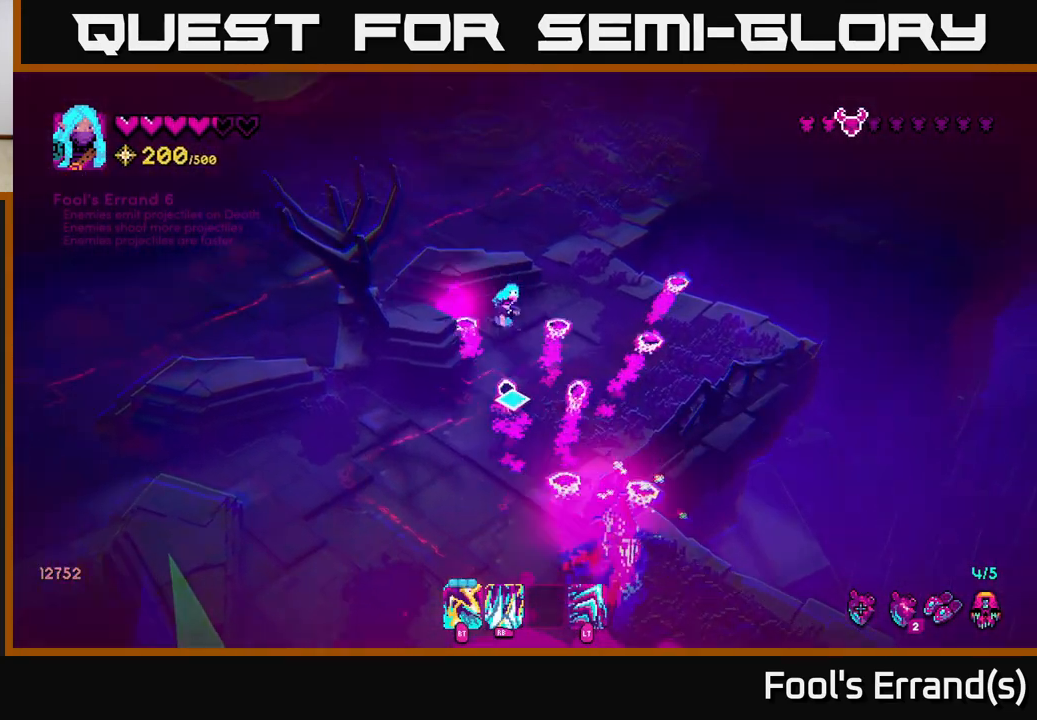
{"buttons": ["R2"], "left_stick": "down", "right_stick": "down-right", "events": [[67, "R2", "down"], [167, "R2", "up"], [400, "right_stick", "down-right"], [450, "R2", "down"]]}
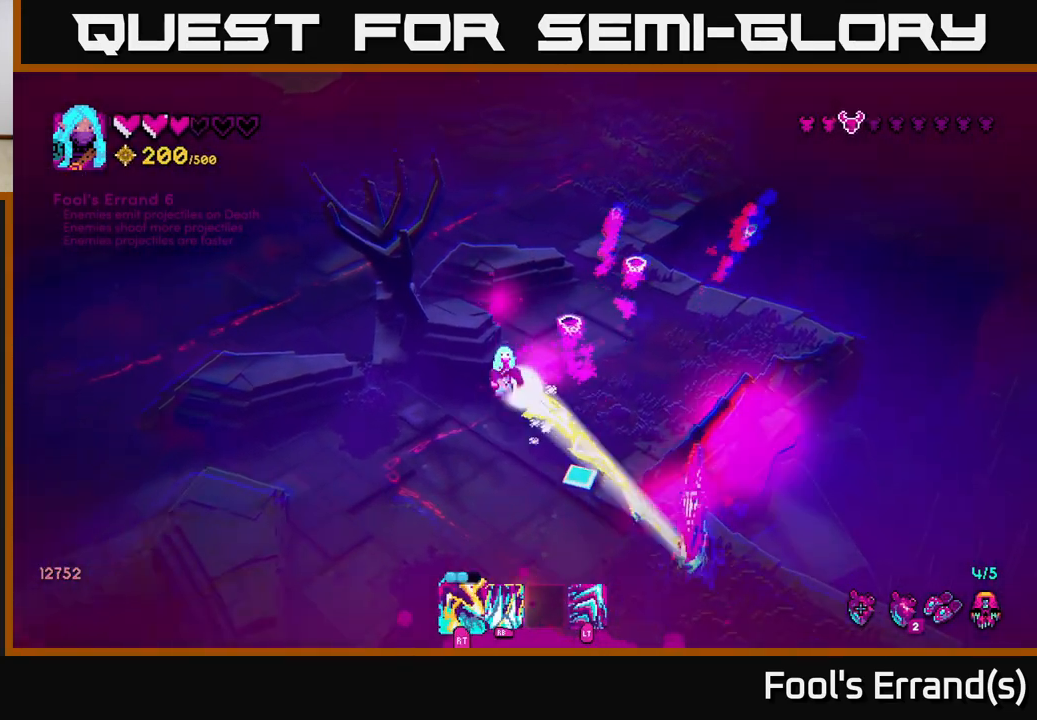
{"buttons": [], "left_stick": "down", "right_stick": "right", "events": [[67, "R2", "up"], [367, "R2", "down"], [400, "right_stick", "right"], [500, "R2", "up"]]}
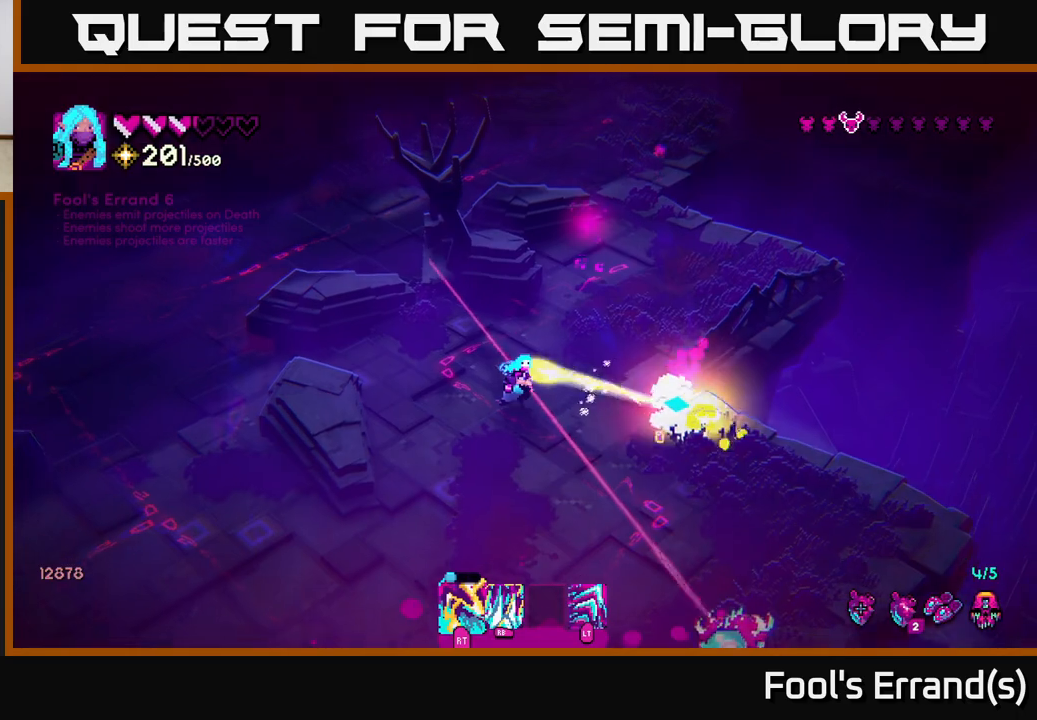
{"buttons": [], "left_stick": "down", "right_stick": "down-right", "events": [[33, "left_stick", "down-left"], [350, "right_stick", "down-right"], [417, "R2", "down"], [417, "left_stick", "down"], [483, "R2", "up"]]}
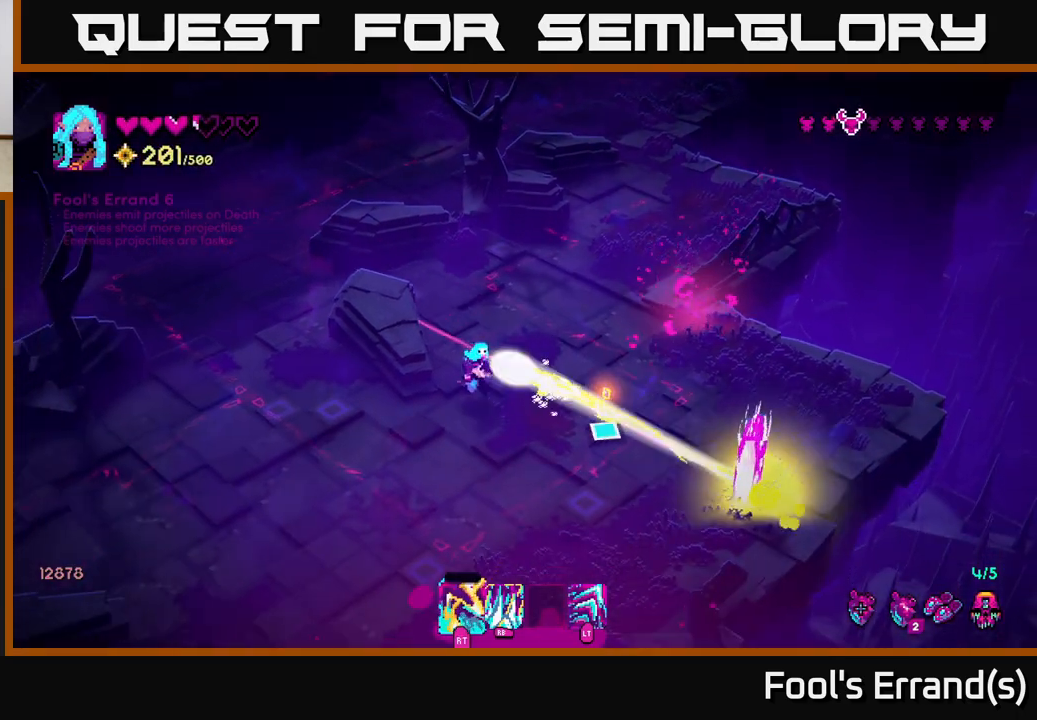
{"buttons": [], "left_stick": "down", "right_stick": "right", "events": [[50, "right_stick", "right"], [67, "left_stick", "down-left"], [83, "R1", "down"], [167, "R1", "up"], [417, "left_stick", "down"]]}
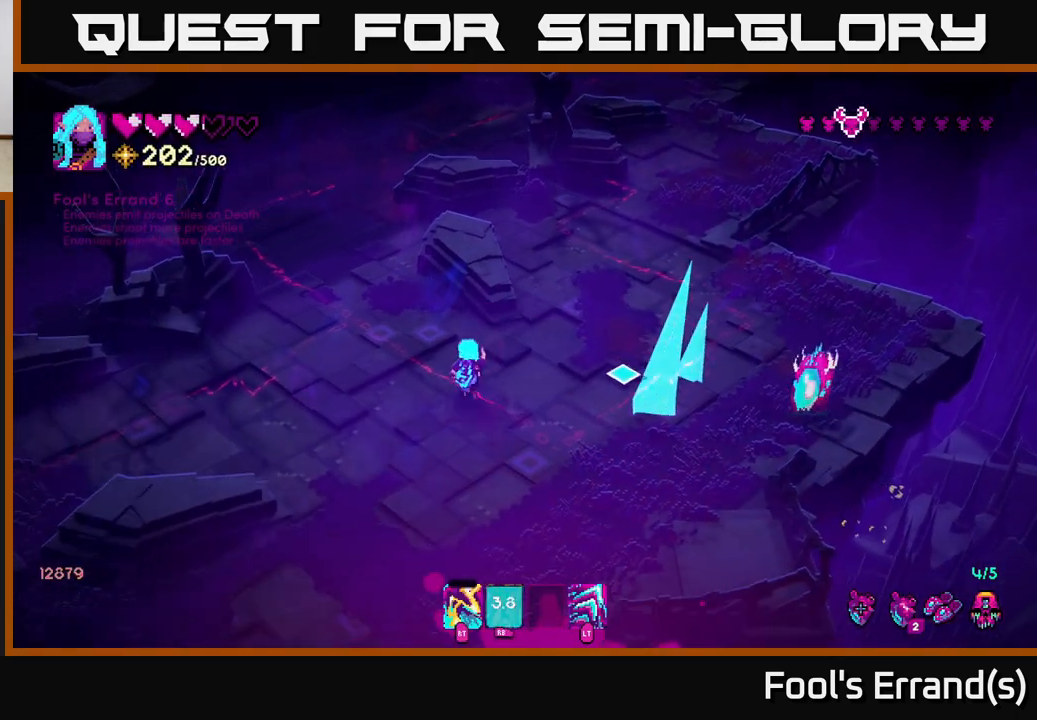
{"buttons": [], "left_stick": "center", "right_stick": "center", "events": [[100, "left_stick", "down-right"], [350, "left_stick", "right"], [350, "right_stick", "center"], [450, "left_stick", "center"]]}
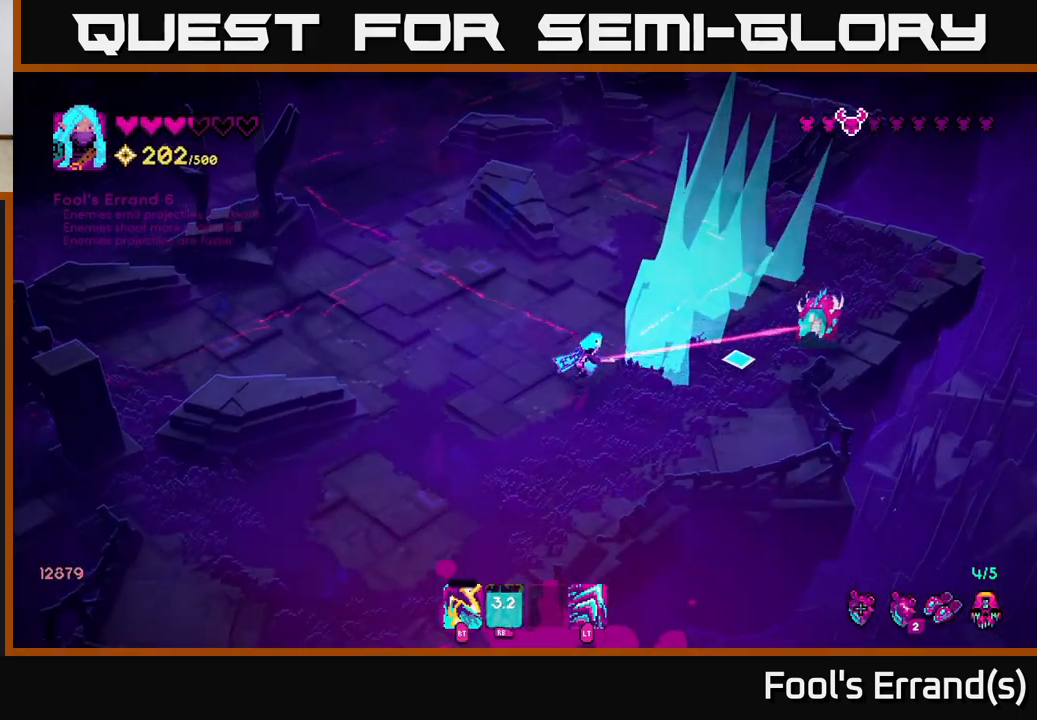
{"buttons": [], "left_stick": "up-right", "right_stick": "right", "events": [[50, "right_stick", "right"], [100, "left_stick", "up"], [450, "left_stick", "up-right"]]}
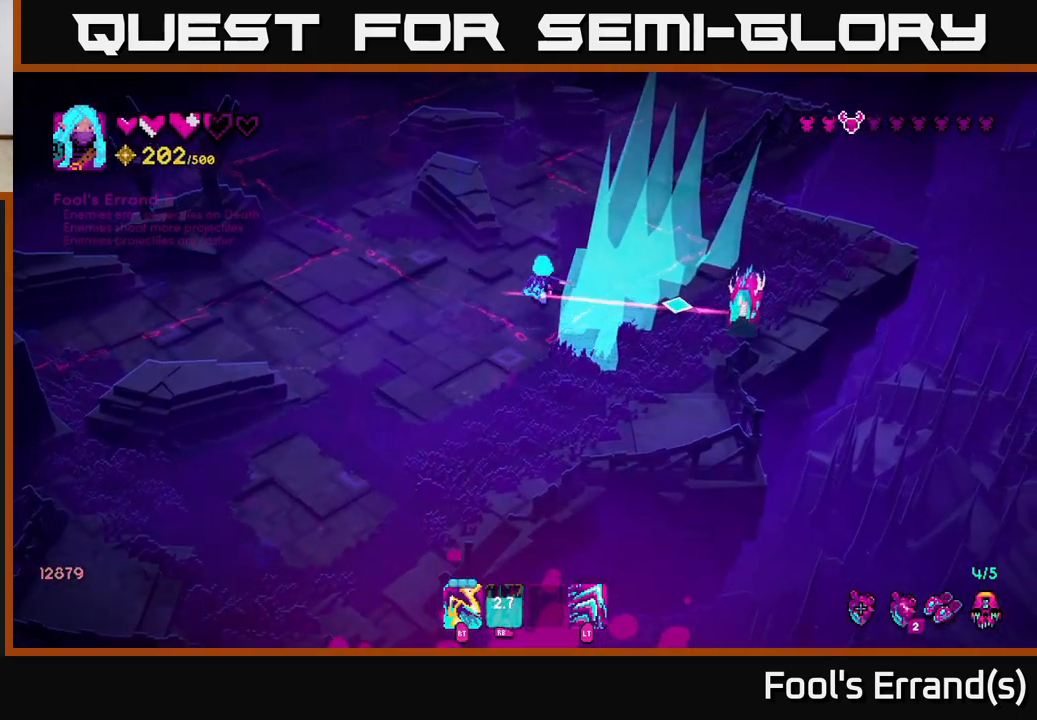
{"buttons": ["R2"], "left_stick": "up", "right_stick": "down-right", "events": [[117, "left_stick", "center"], [200, "R2", "down"], [317, "R2", "up"], [417, "left_stick", "up"], [433, "right_stick", "down-right"], [500, "R2", "down"]]}
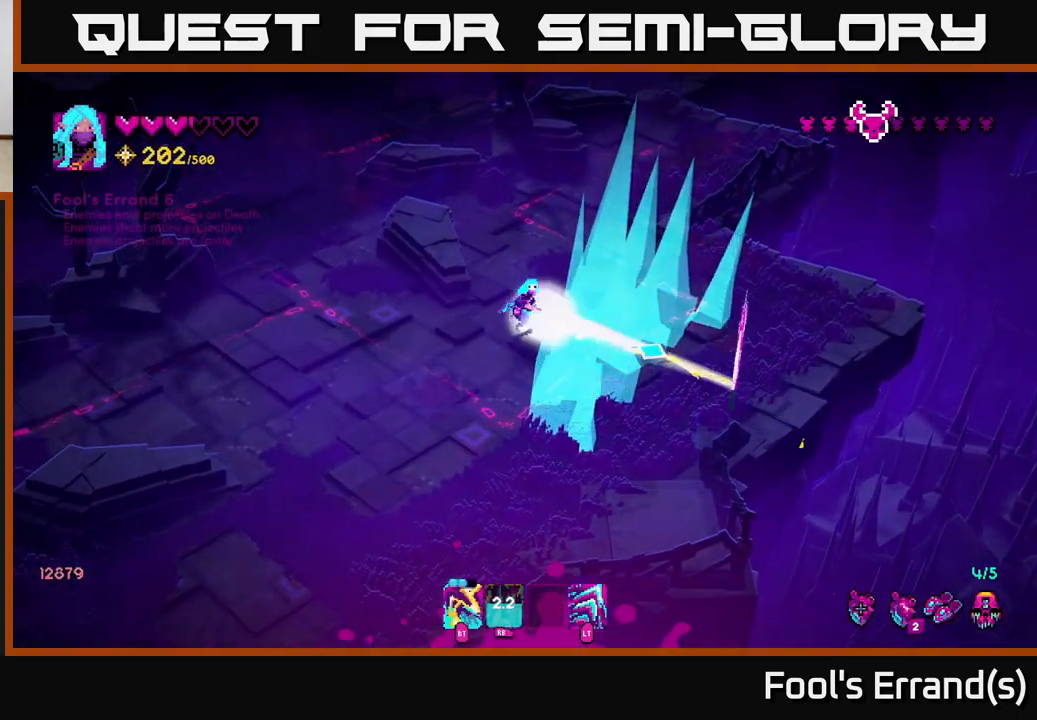
{"buttons": [], "left_stick": "right", "right_stick": "down-right", "events": [[50, "left_stick", "up-right"], [167, "R2", "up"], [167, "left_stick", "center"], [283, "R2", "down"], [283, "left_stick", "up"], [417, "R2", "up"], [433, "left_stick", "right"]]}
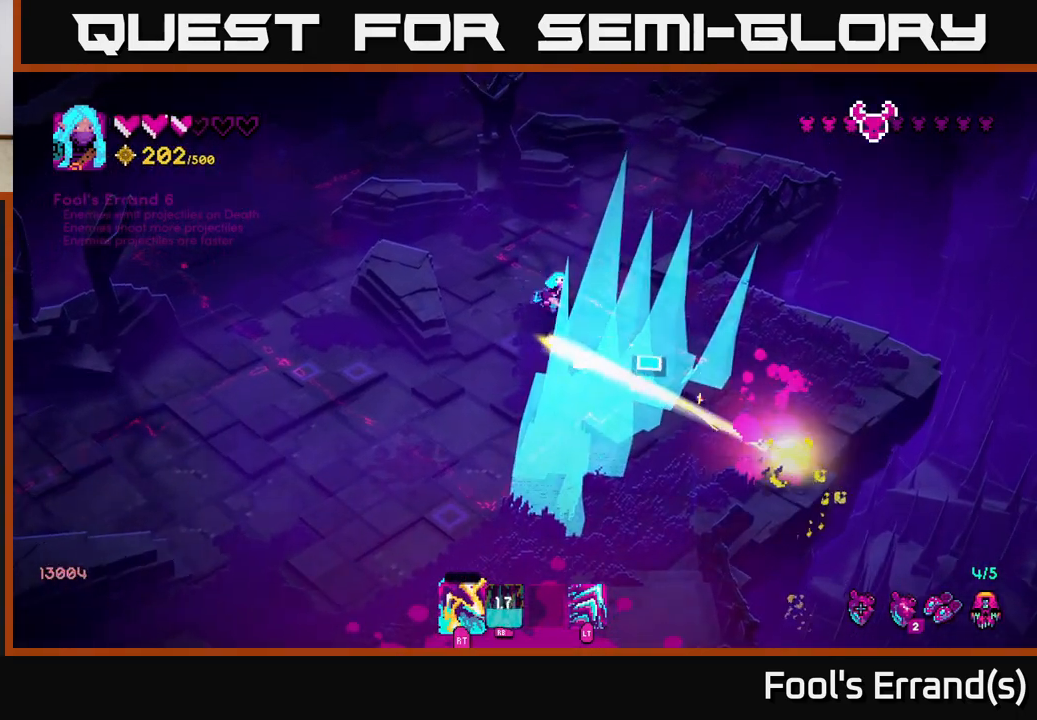
{"buttons": [], "left_stick": "down-right", "right_stick": "center", "events": [[183, "left_stick", "up-right"], [333, "right_stick", "center"], [350, "left_stick", "right"], [467, "left_stick", "down-right"]]}
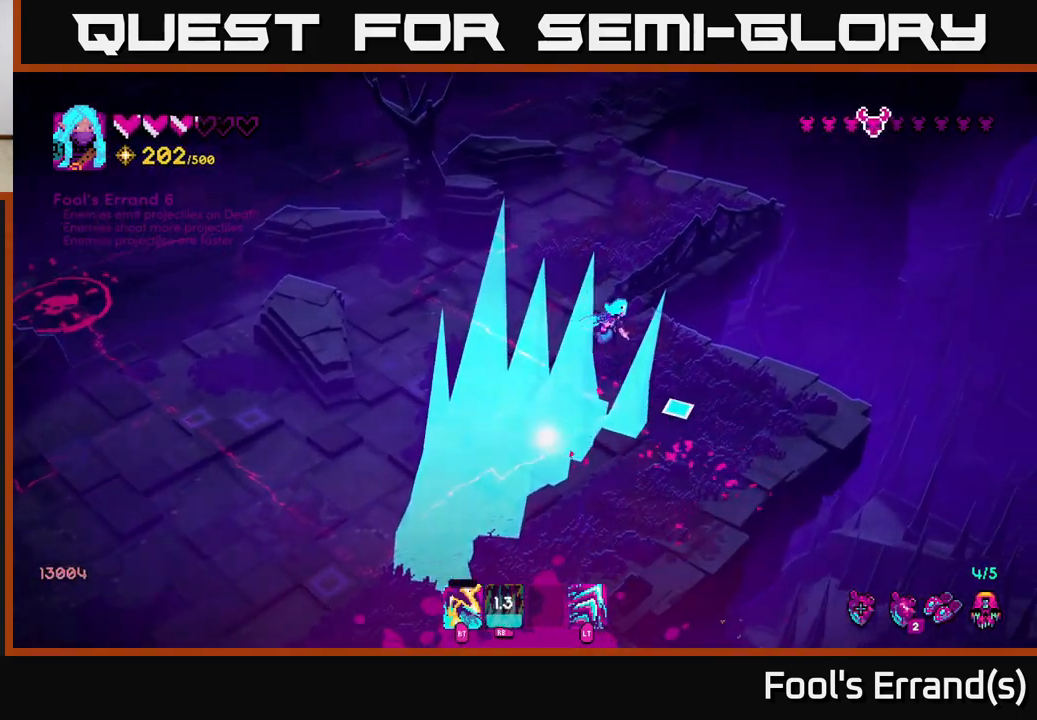
{"buttons": [], "left_stick": "down-left", "right_stick": "center", "events": [[150, "left_stick", "down"], [500, "left_stick", "down-left"]]}
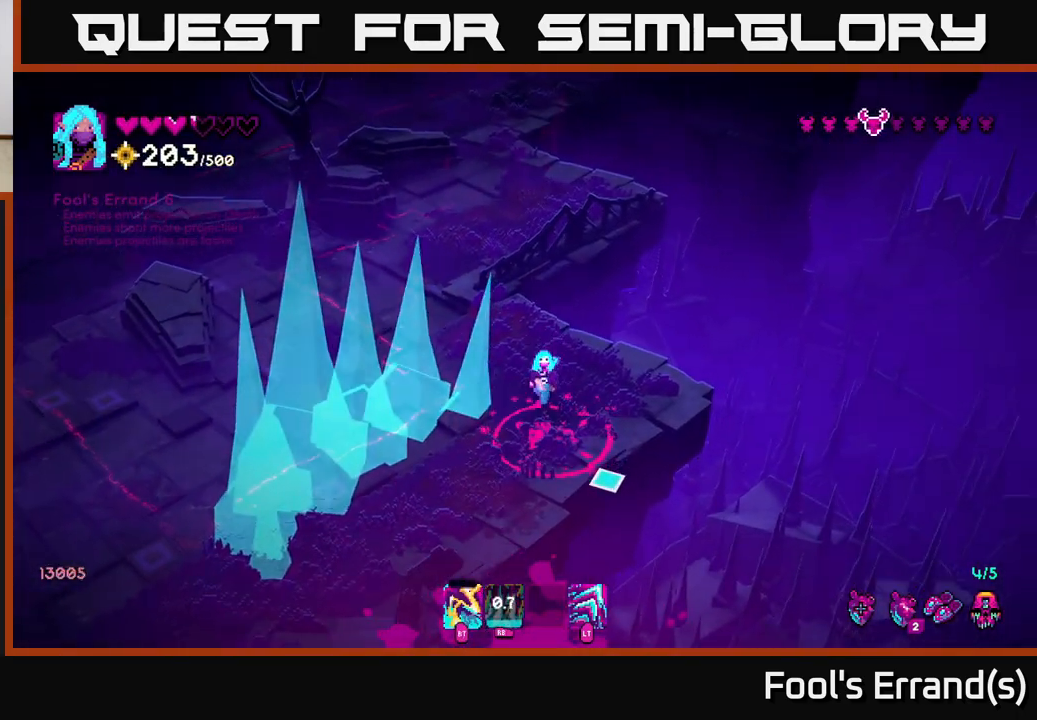
{"buttons": [], "left_stick": "down-left", "right_stick": "up-left", "events": [[167, "right_stick", "up-left"], [350, "left_stick", "left"], [500, "left_stick", "down-left"]]}
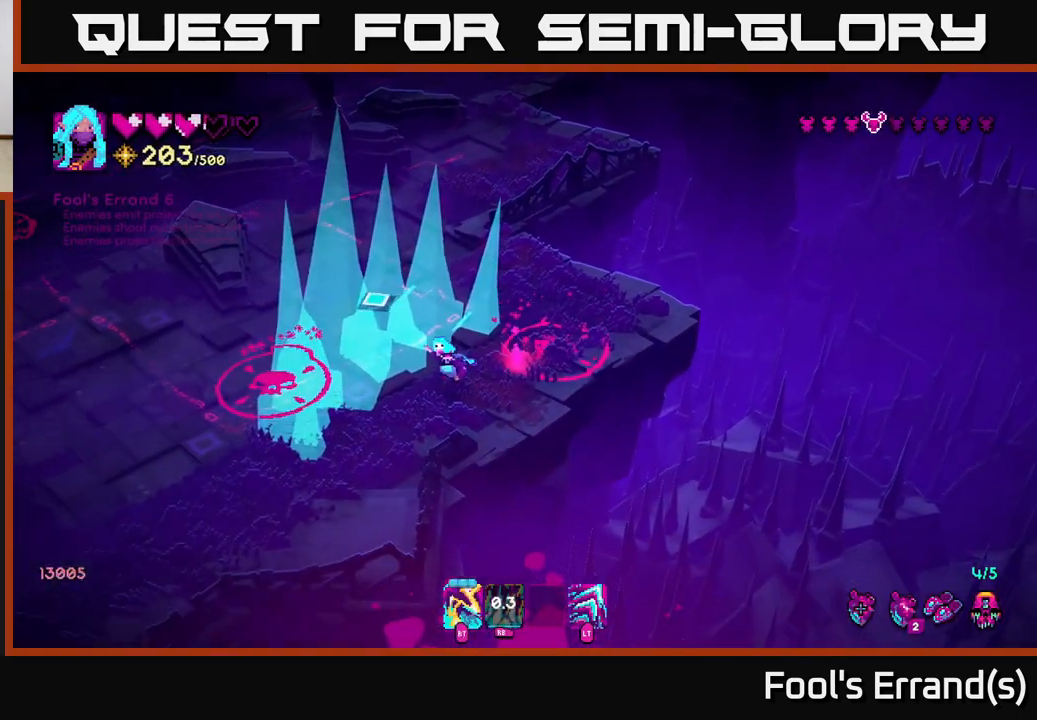
{"buttons": [], "left_stick": "center", "right_stick": "up-right", "events": [[67, "right_stick", "up"], [283, "left_stick", "down-right"], [317, "right_stick", "up-right"], [383, "left_stick", "up-right"], [483, "left_stick", "center"]]}
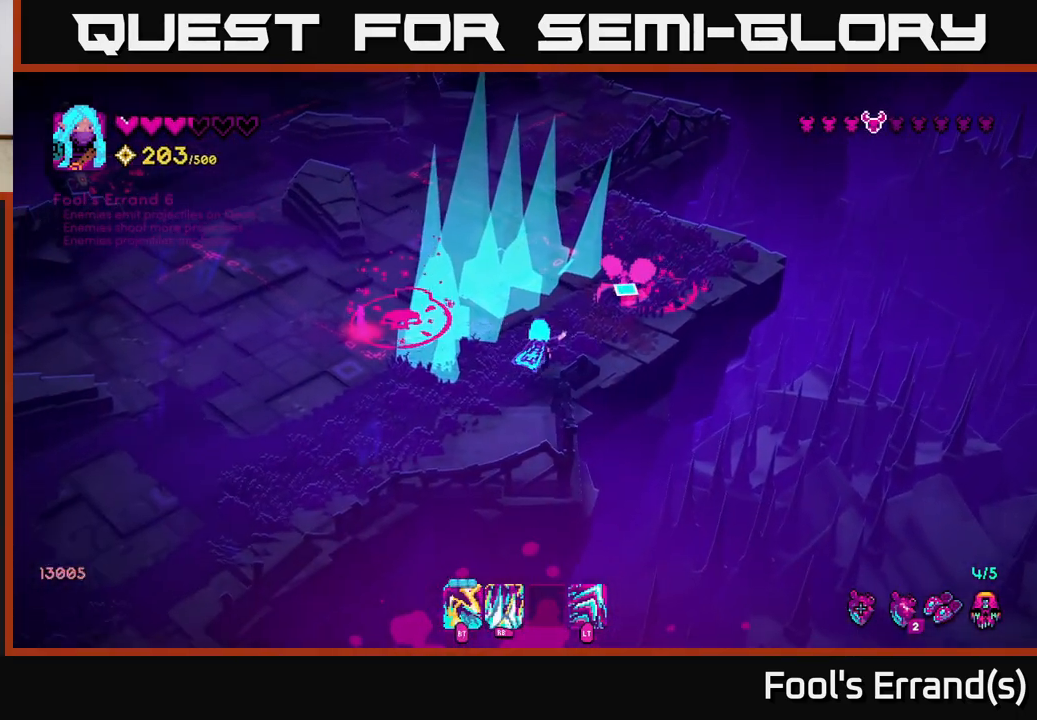
{"buttons": [], "left_stick": "down-left", "right_stick": "up-right", "events": [[167, "left_stick", "down-left"], [217, "R2", "down"], [317, "R2", "up"]]}